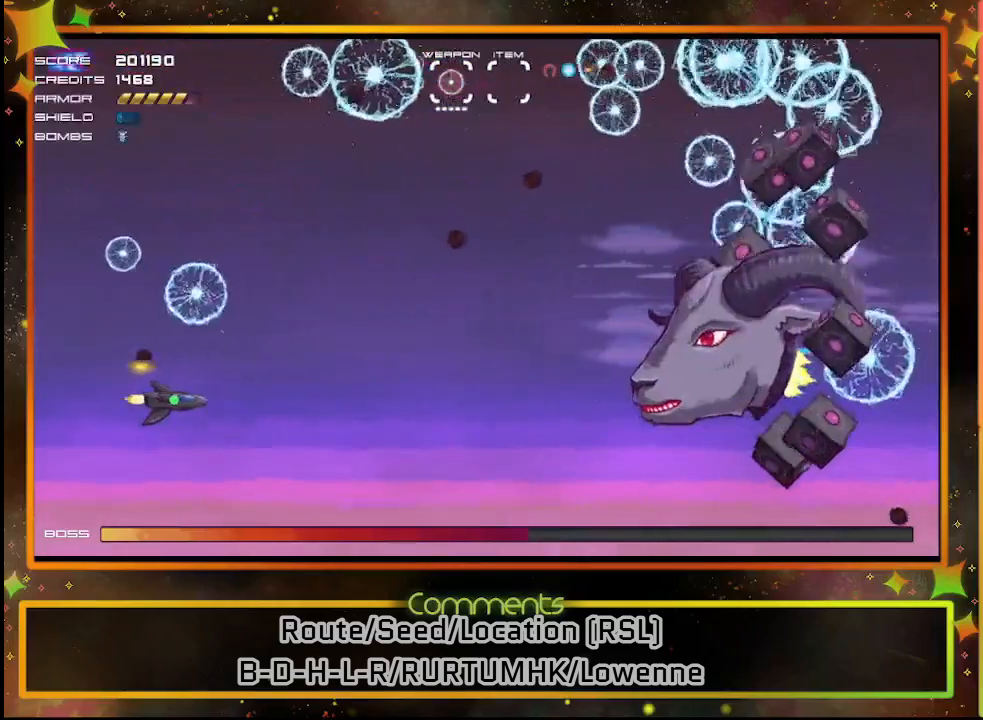
Gameplay with a controller (PlayStation layout); each line is a JSON object with the inputs held at the frame after it. "events" lists button and stick changes between this image and that frame as [ms after this image, input, new state], when the widget could be followed in between. Not read: R3 right_stick.
{"buttons": ["SQUARE"], "left_stick": "center", "events": [[83, "DPAD_RIGHT", "up"], [133, "DPAD_DOWN", "up"]]}
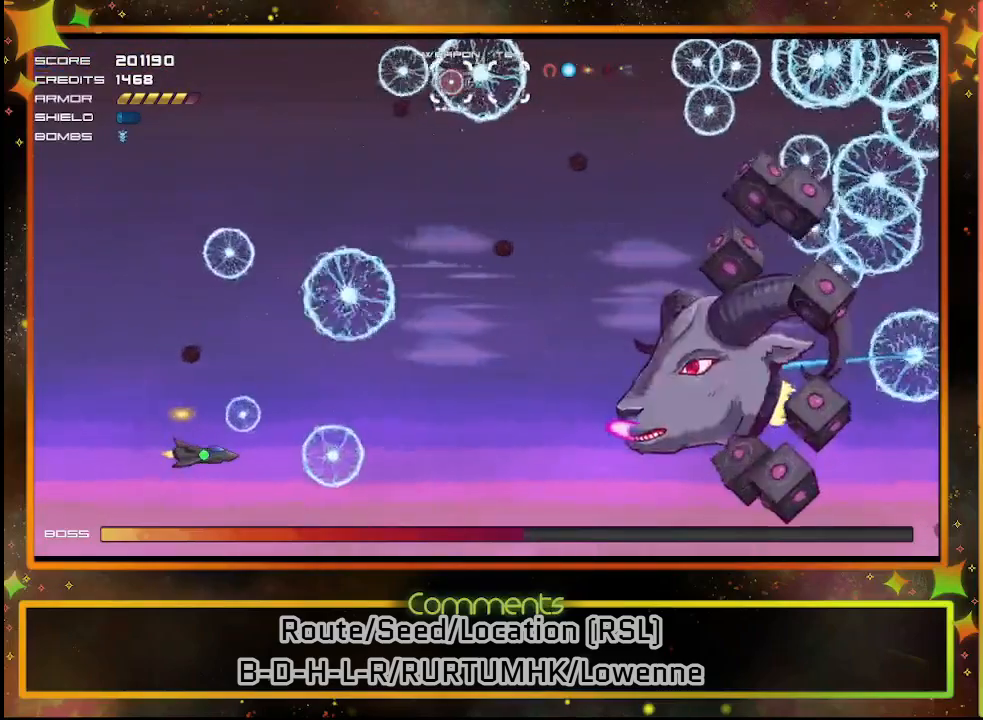
{"buttons": ["SQUARE"], "left_stick": "center", "events": []}
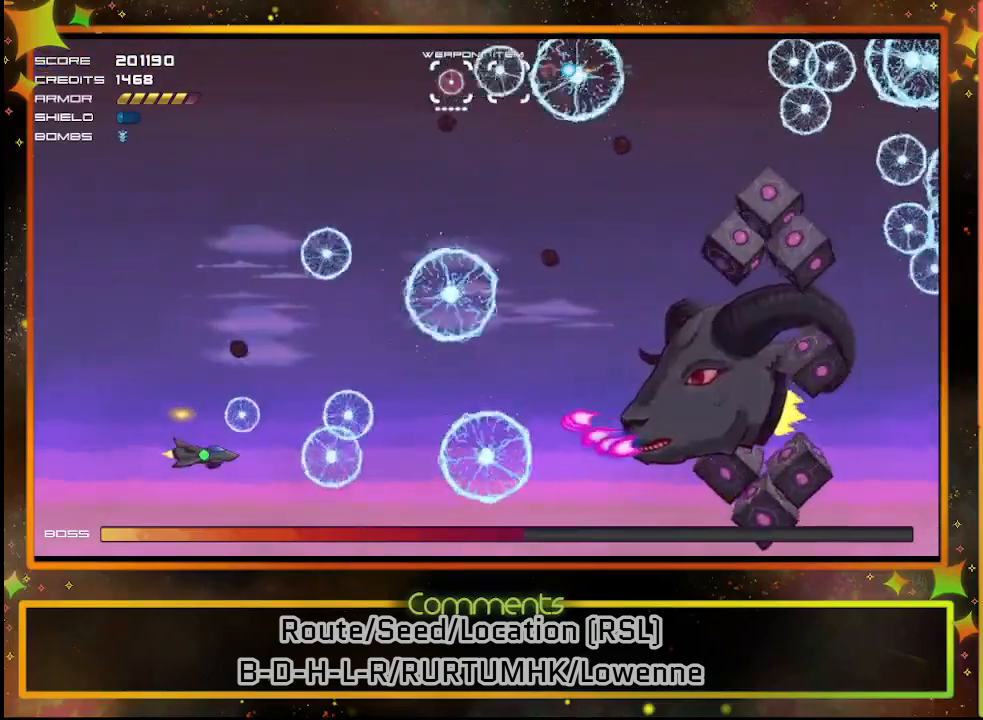
{"buttons": ["SQUARE", "DPAD_UP"], "left_stick": "center", "events": [[200, "DPAD_UP", "down"]]}
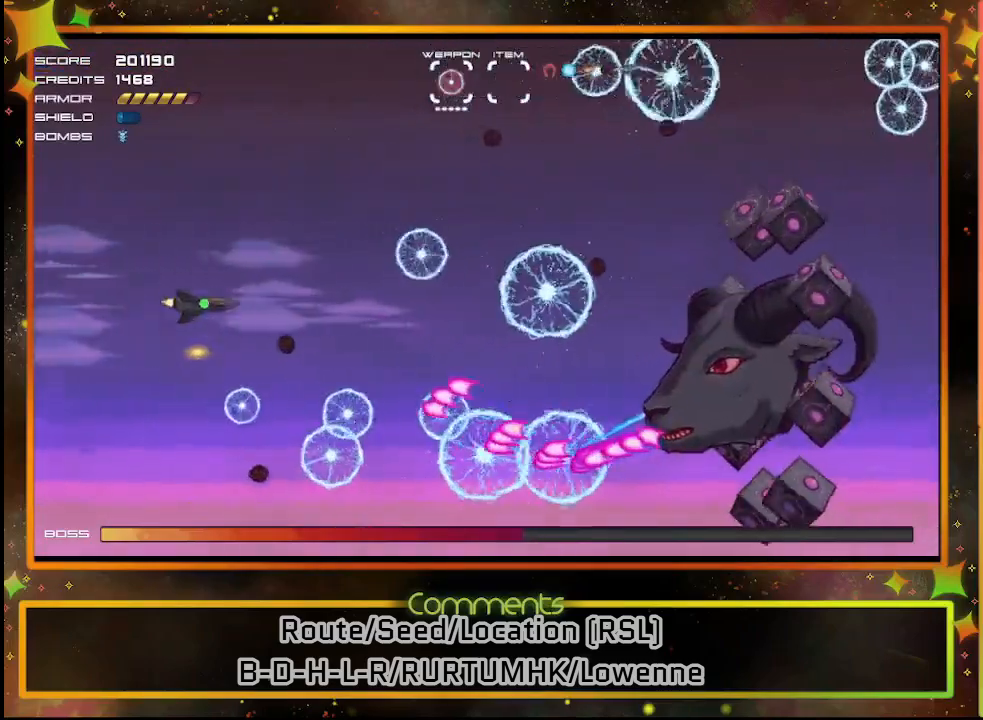
{"buttons": ["SQUARE"], "left_stick": "center", "events": [[167, "DPAD_UP", "up"], [283, "DPAD_UP", "down"], [450, "DPAD_UP", "up"]]}
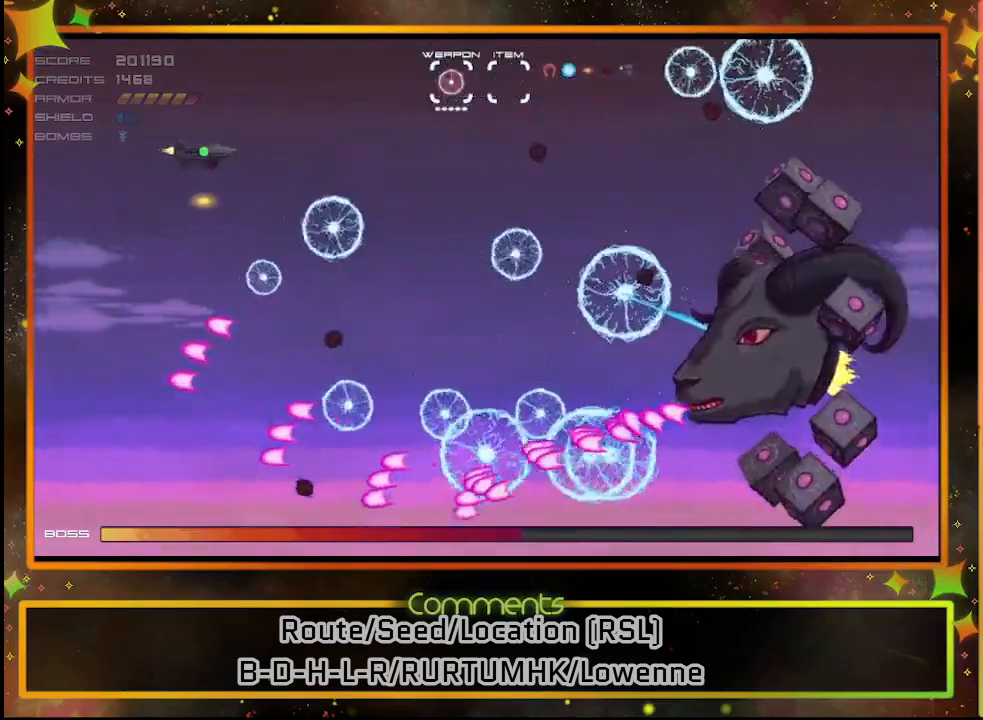
{"buttons": ["SQUARE"], "left_stick": "center", "events": []}
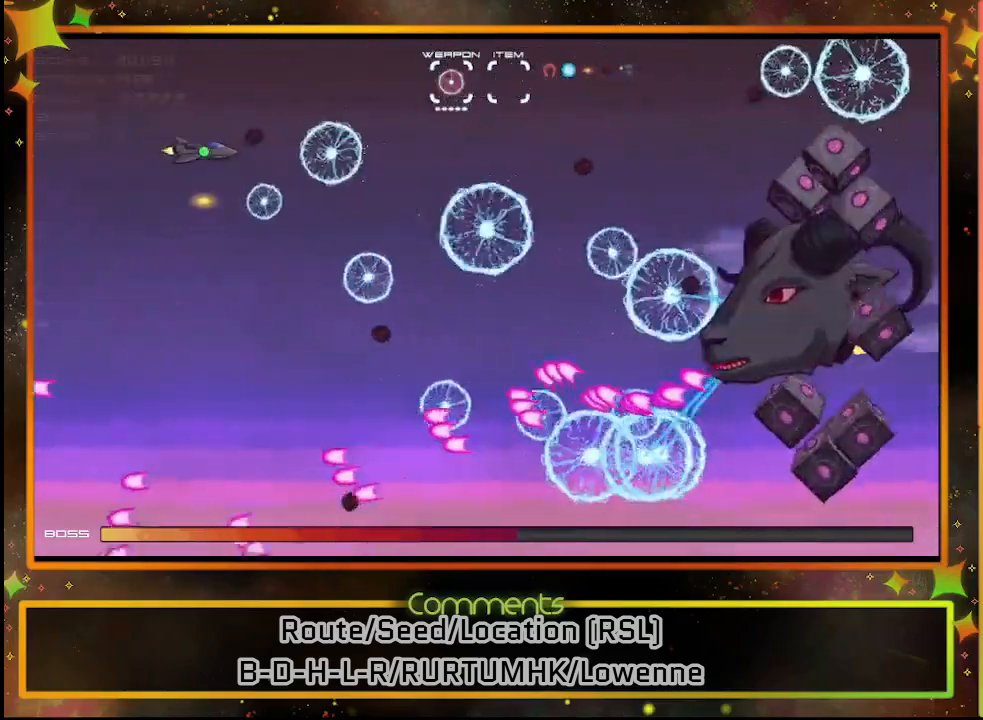
{"buttons": ["SQUARE", "DPAD_UP", "DPAD_RIGHT"], "left_stick": "center", "events": [[317, "DPAD_UP", "down"], [400, "DPAD_RIGHT", "down"]]}
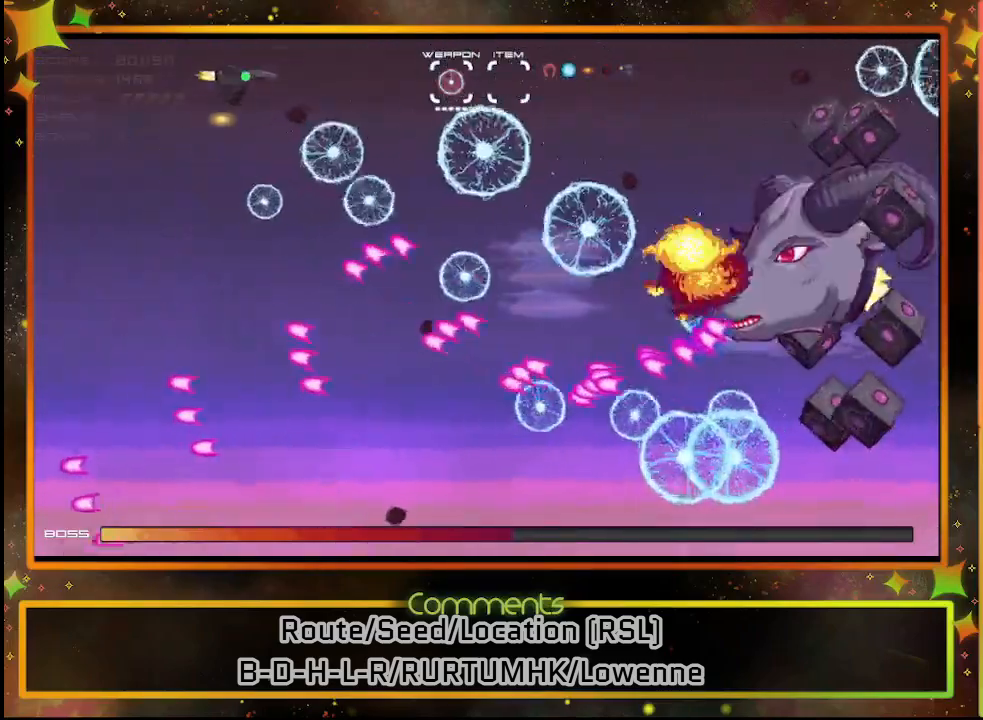
{"buttons": ["SQUARE", "DPAD_DOWN"], "left_stick": "center", "events": [[100, "DPAD_UP", "up"], [283, "DPAD_RIGHT", "up"], [383, "DPAD_DOWN", "down"]]}
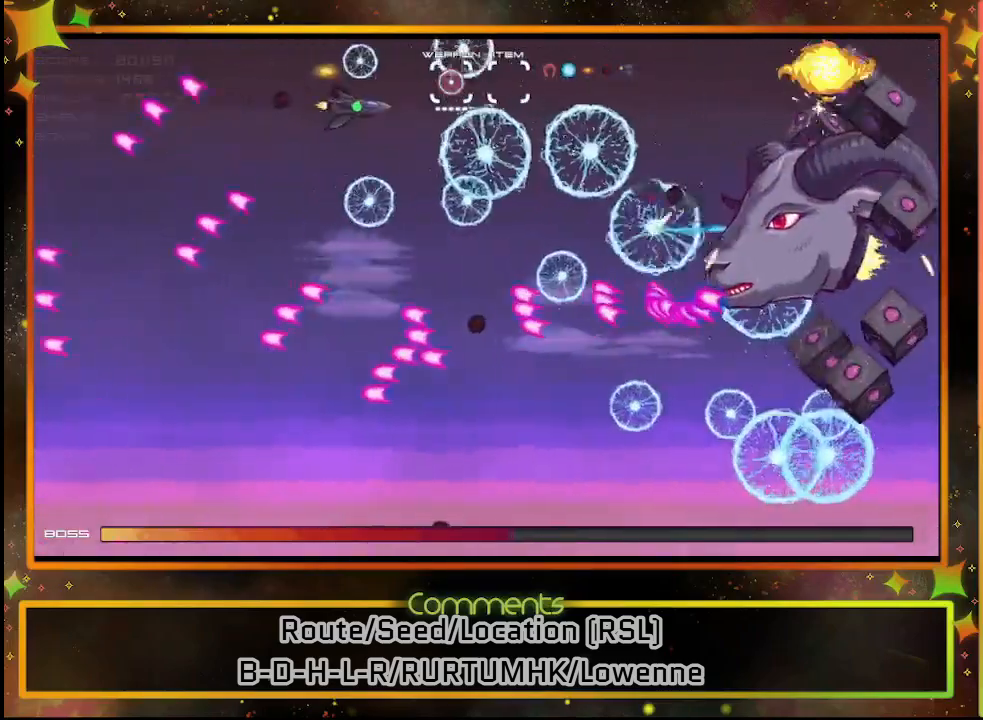
{"buttons": ["SQUARE"], "left_stick": "center", "events": [[17, "DPAD_DOWN", "up"], [150, "DPAD_LEFT", "down"], [383, "DPAD_LEFT", "up"]]}
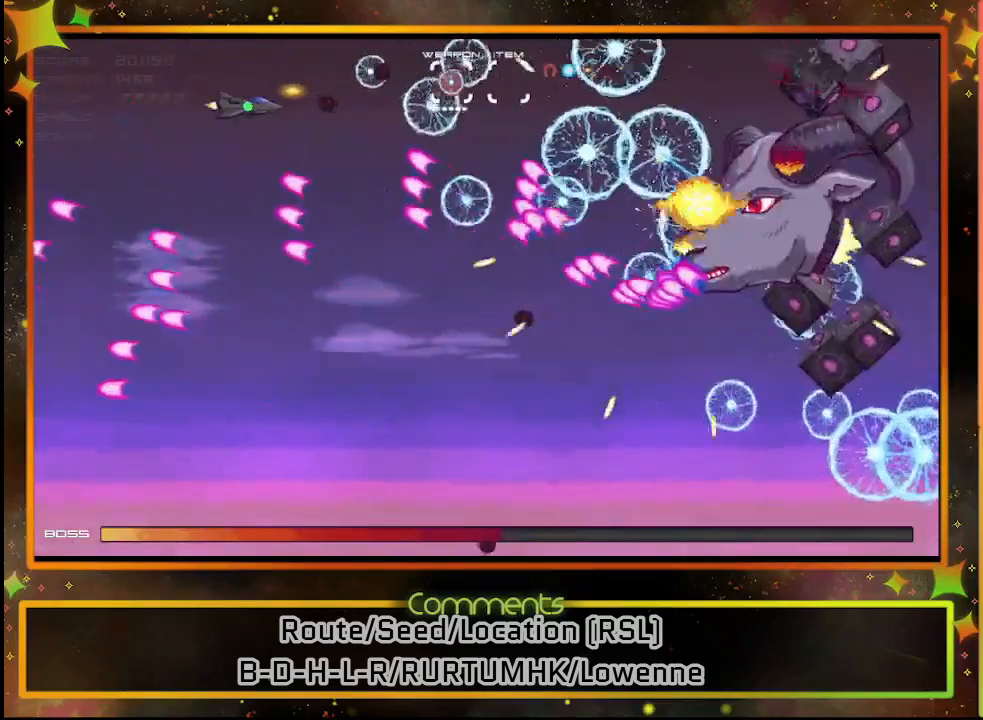
{"buttons": ["SQUARE", "DPAD_DOWN", "DPAD_LEFT"], "left_stick": "center", "events": [[183, "DPAD_DOWN", "down"], [267, "DPAD_LEFT", "down"]]}
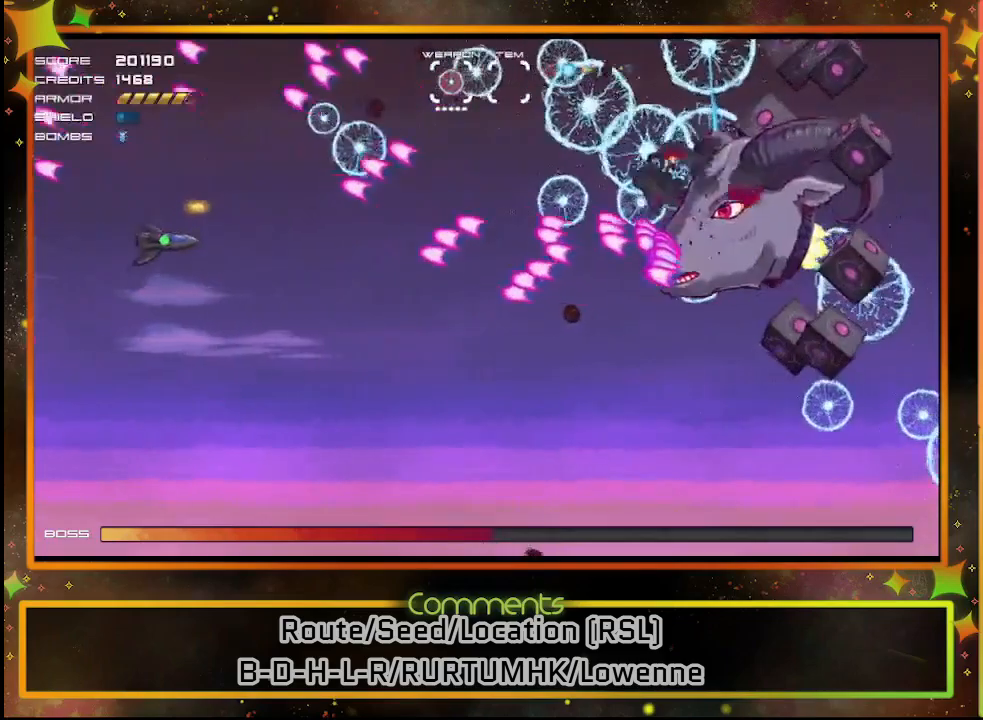
{"buttons": ["SQUARE", "DPAD_DOWN", "DPAD_RIGHT"], "left_stick": "center", "events": [[183, "DPAD_LEFT", "up"], [350, "DPAD_RIGHT", "down"]]}
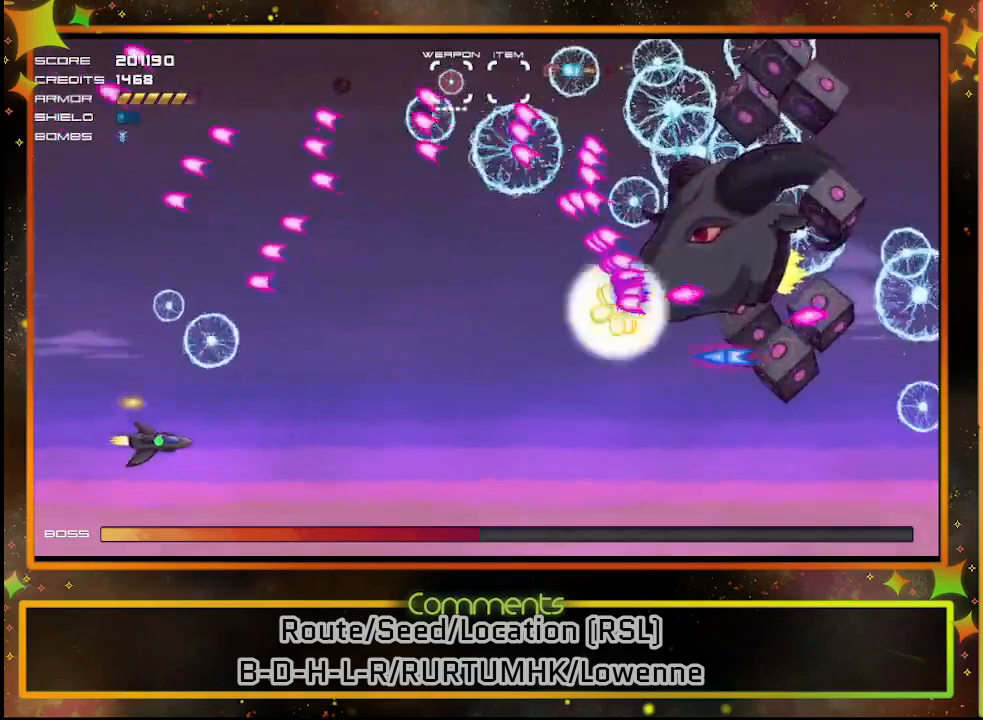
{"buttons": ["SQUARE"], "left_stick": "center", "events": [[167, "DPAD_DOWN", "up"], [217, "DPAD_RIGHT", "up"]]}
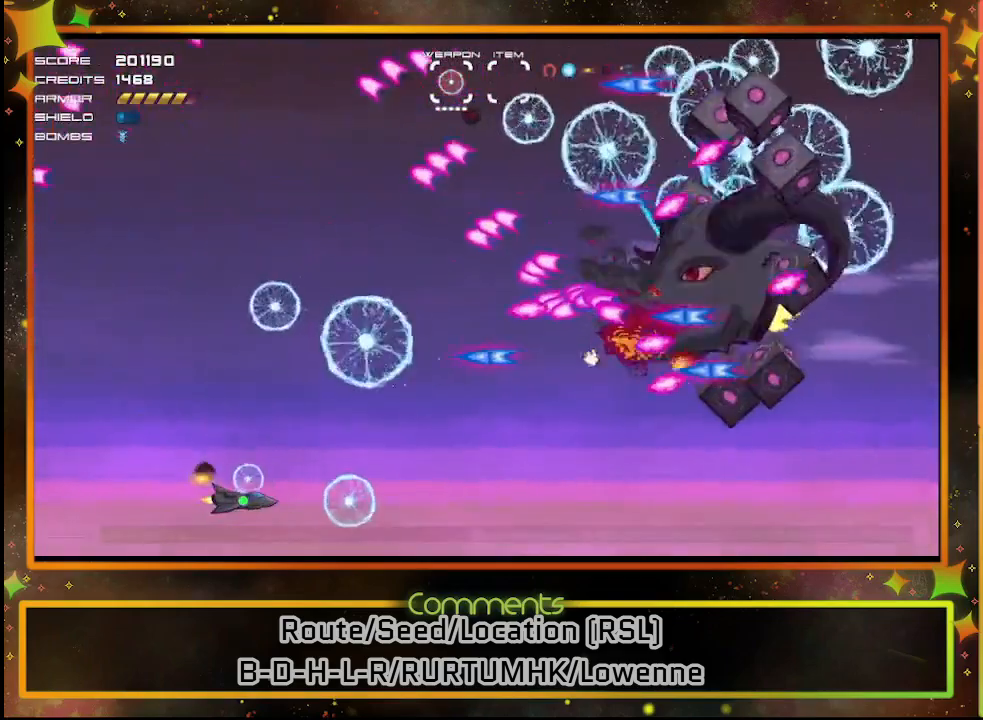
{"buttons": ["SQUARE", "DPAD_DOWN", "DPAD_RIGHT"], "left_stick": "center", "events": [[500, "DPAD_DOWN", "down"], [500, "DPAD_RIGHT", "down"]]}
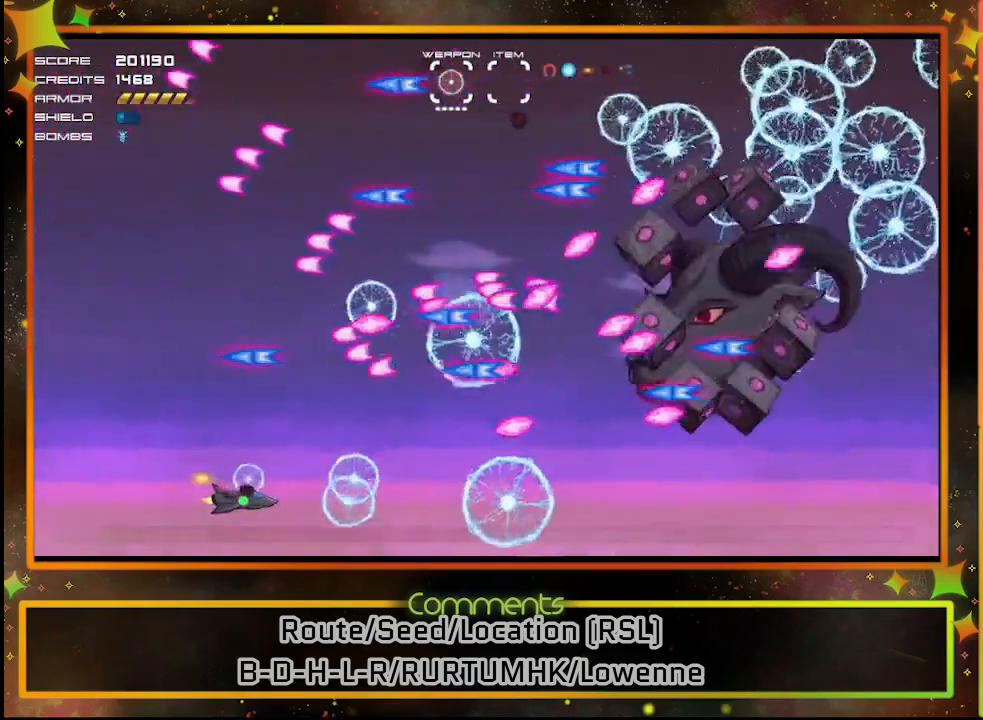
{"buttons": ["SQUARE", "DPAD_DOWN", "DPAD_RIGHT"], "left_stick": "center", "events": []}
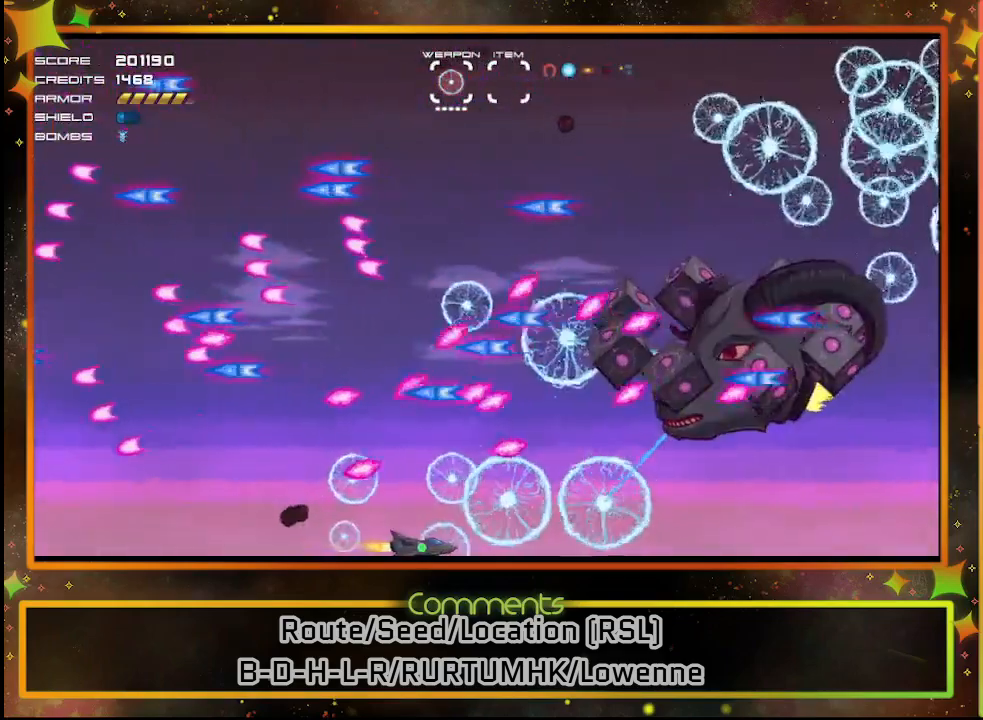
{"buttons": ["SQUARE", "DPAD_LEFT"], "left_stick": "center", "events": [[100, "DPAD_DOWN", "up"], [133, "DPAD_RIGHT", "up"], [450, "DPAD_LEFT", "down"]]}
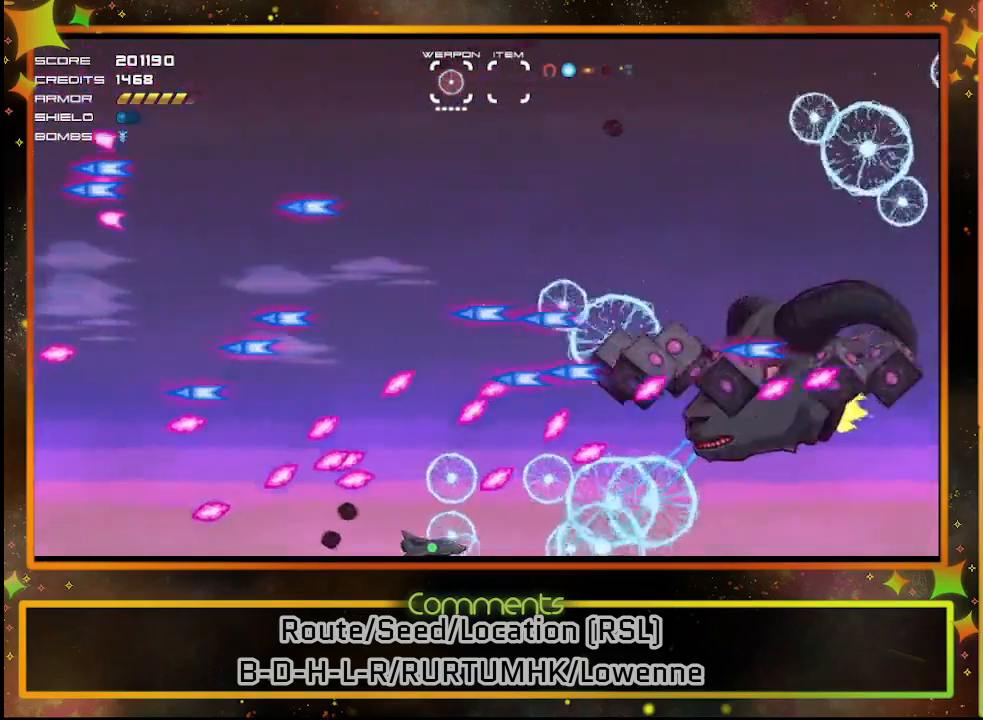
{"buttons": ["SQUARE", "DPAD_LEFT"], "left_stick": "center", "events": [[183, "DPAD_LEFT", "up"], [317, "DPAD_LEFT", "down"]]}
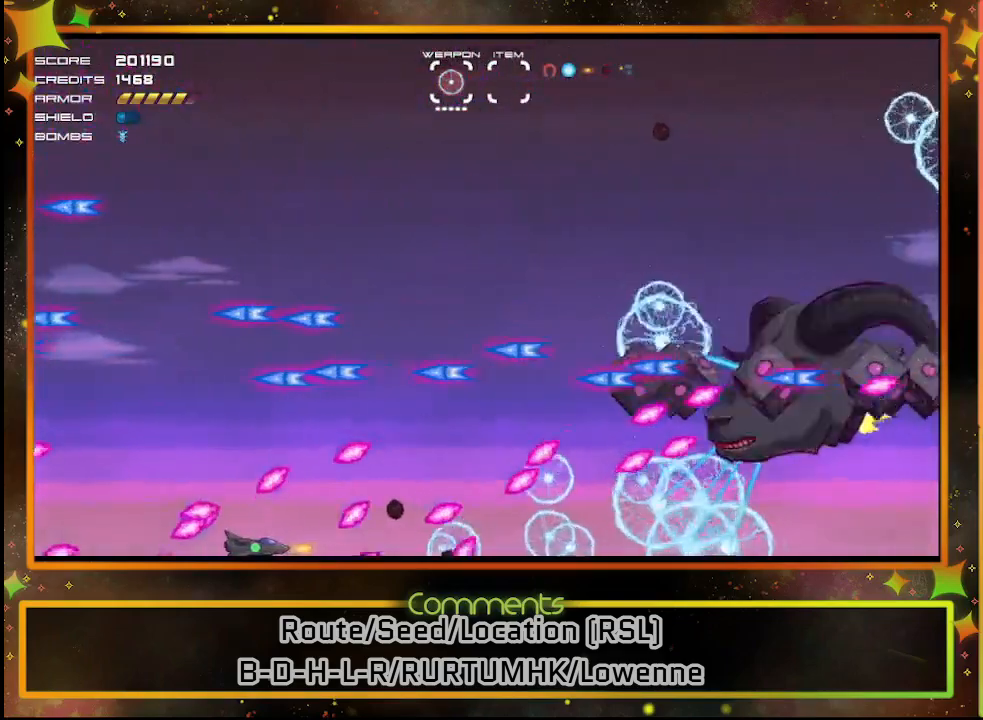
{"buttons": ["SQUARE"], "left_stick": "center", "events": [[50, "DPAD_LEFT", "up"]]}
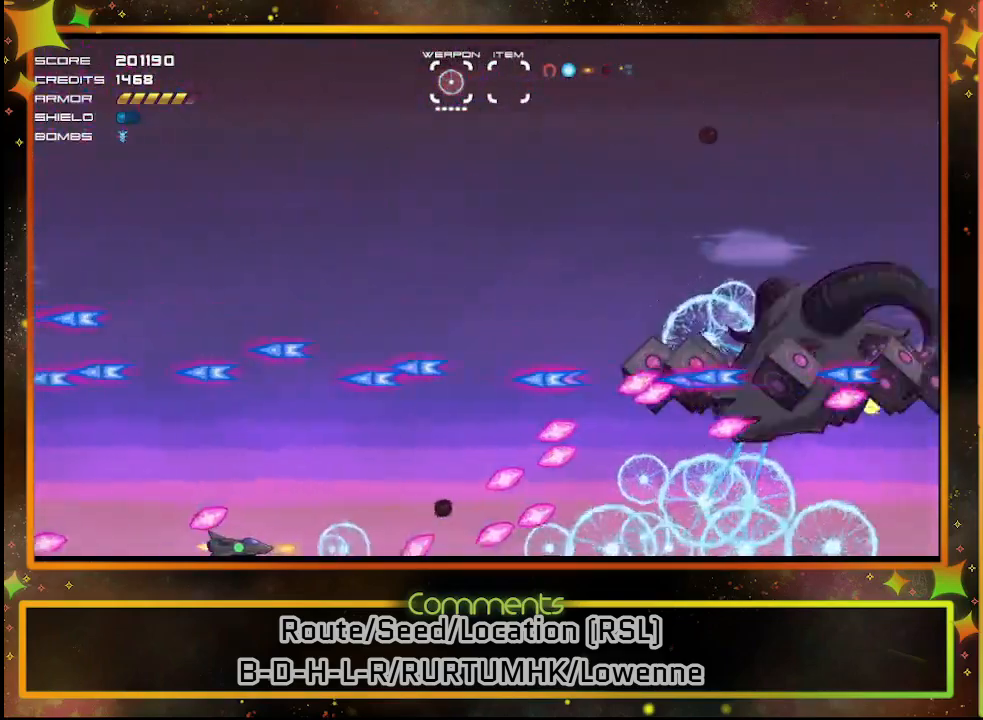
{"buttons": ["SQUARE"], "left_stick": "center", "events": [[100, "DPAD_UP", "down"], [267, "DPAD_UP", "up"]]}
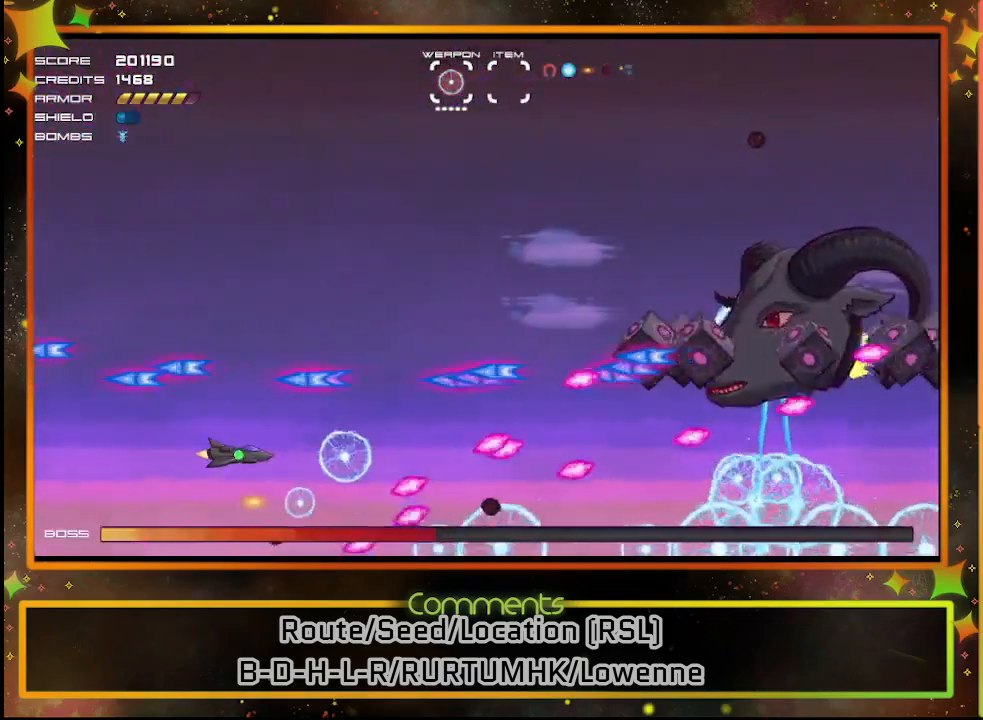
{"buttons": ["SQUARE"], "left_stick": "center", "events": []}
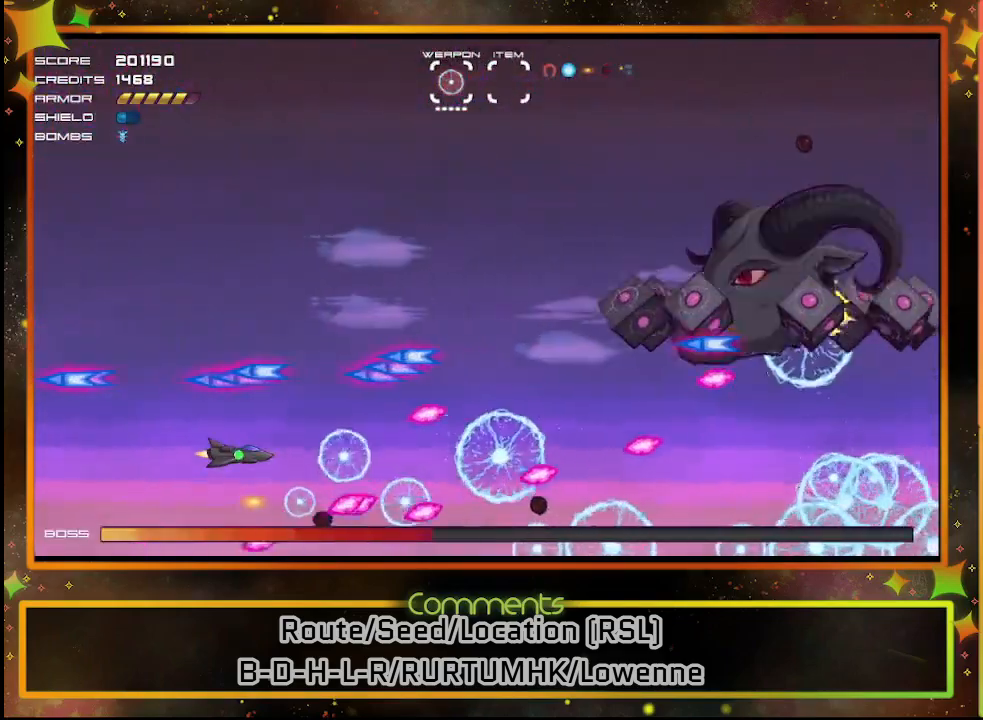
{"buttons": ["SQUARE"], "left_stick": "center", "events": [[200, "DPAD_LEFT", "down"], [383, "DPAD_LEFT", "up"]]}
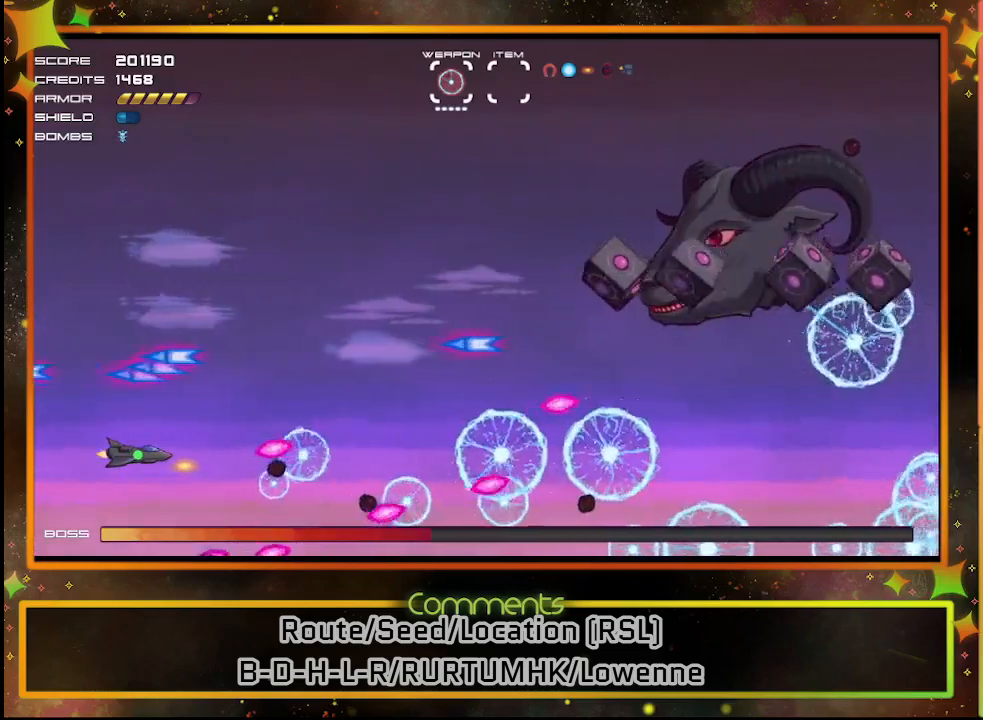
{"buttons": ["SQUARE", "DPAD_RIGHT"], "left_stick": "center", "events": [[83, "DPAD_UP", "down"], [117, "DPAD_RIGHT", "down"], [133, "DPAD_RIGHT", "up"], [483, "DPAD_RIGHT", "down"], [500, "DPAD_UP", "up"]]}
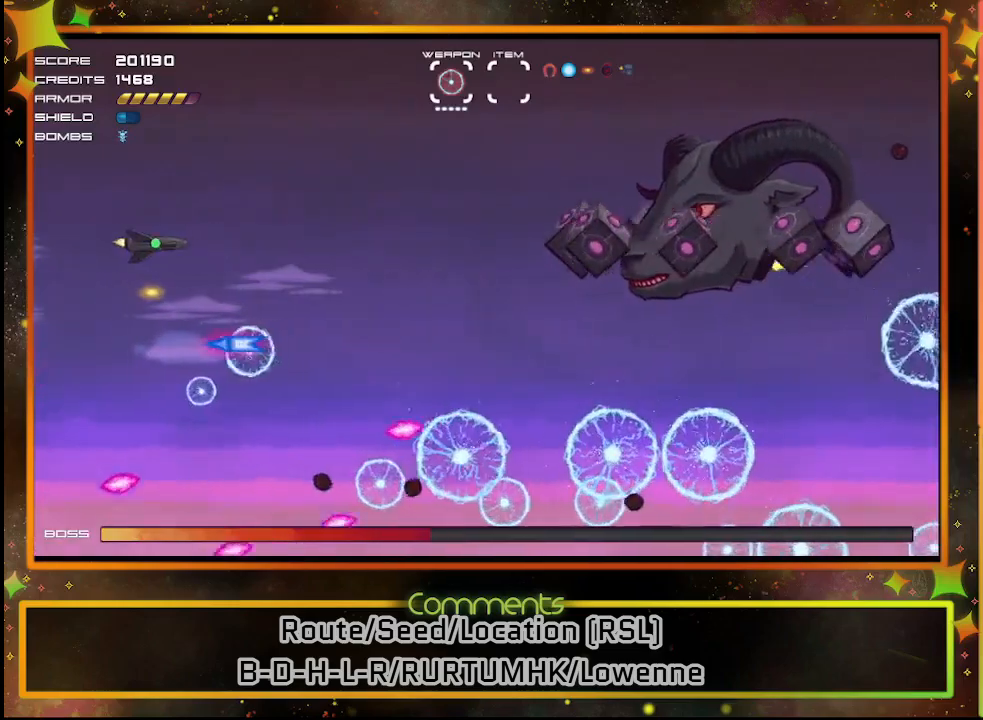
{"buttons": ["SQUARE"], "left_stick": "center", "events": [[283, "DPAD_RIGHT", "up"]]}
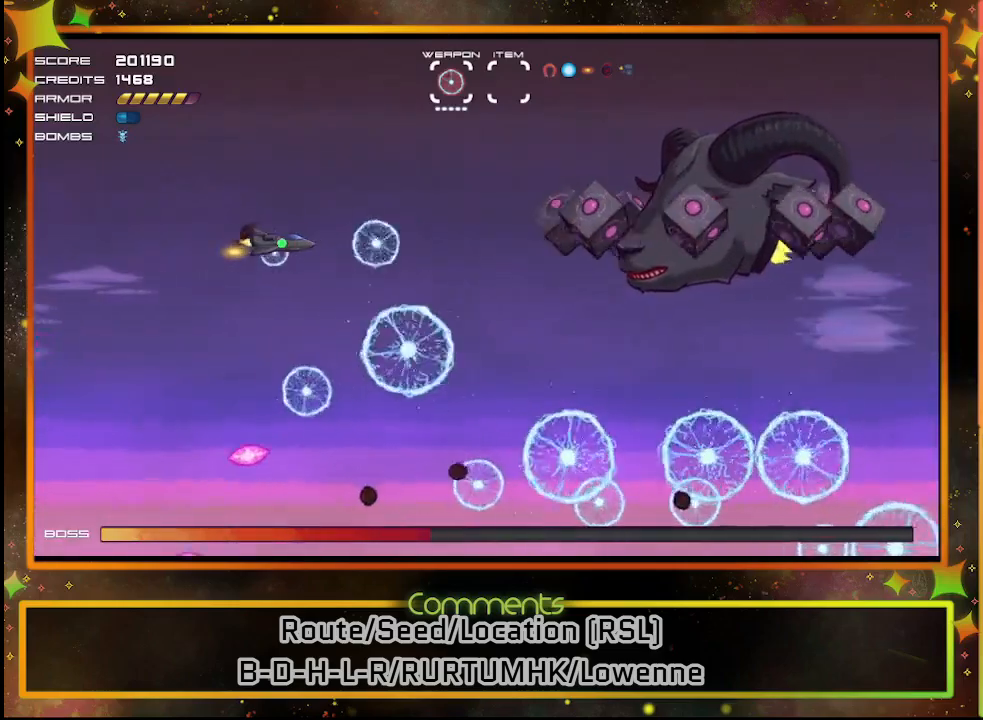
{"buttons": ["SQUARE", "DPAD_DOWN"], "left_stick": "center", "events": [[500, "DPAD_DOWN", "down"]]}
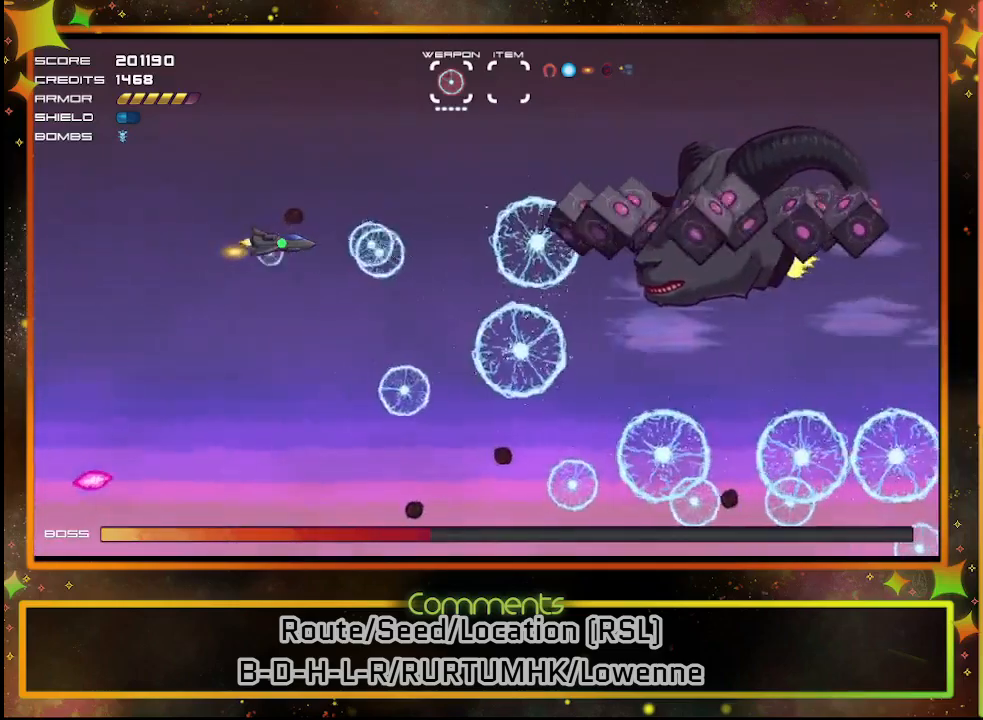
{"buttons": ["SQUARE"], "left_stick": "center", "events": [[150, "DPAD_DOWN", "up"], [283, "DPAD_DOWN", "down"], [450, "DPAD_DOWN", "up"]]}
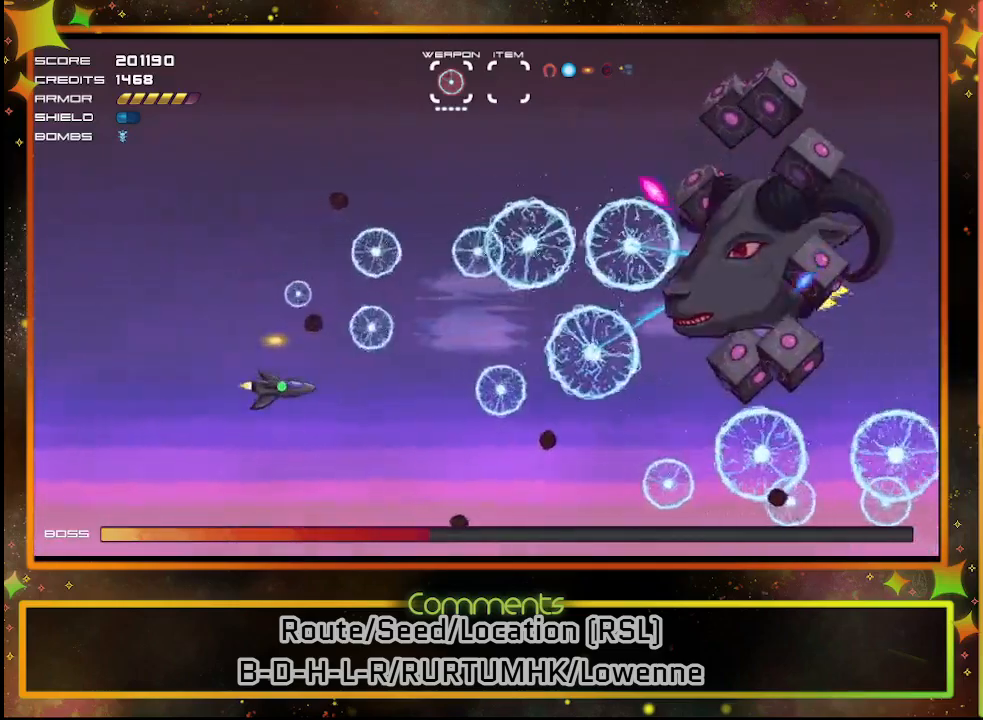
{"buttons": ["SQUARE"], "left_stick": "center", "events": [[200, "DPAD_DOWN", "down"], [333, "DPAD_DOWN", "up"]]}
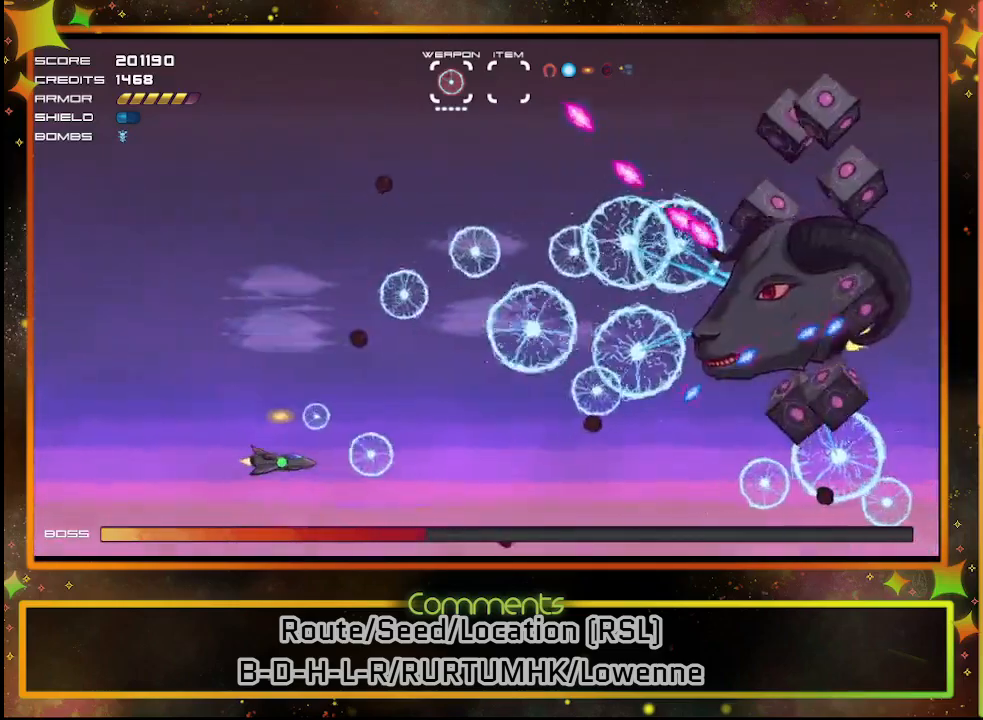
{"buttons": ["SQUARE"], "left_stick": "center", "events": [[17, "DPAD_LEFT", "down"], [217, "DPAD_LEFT", "up"]]}
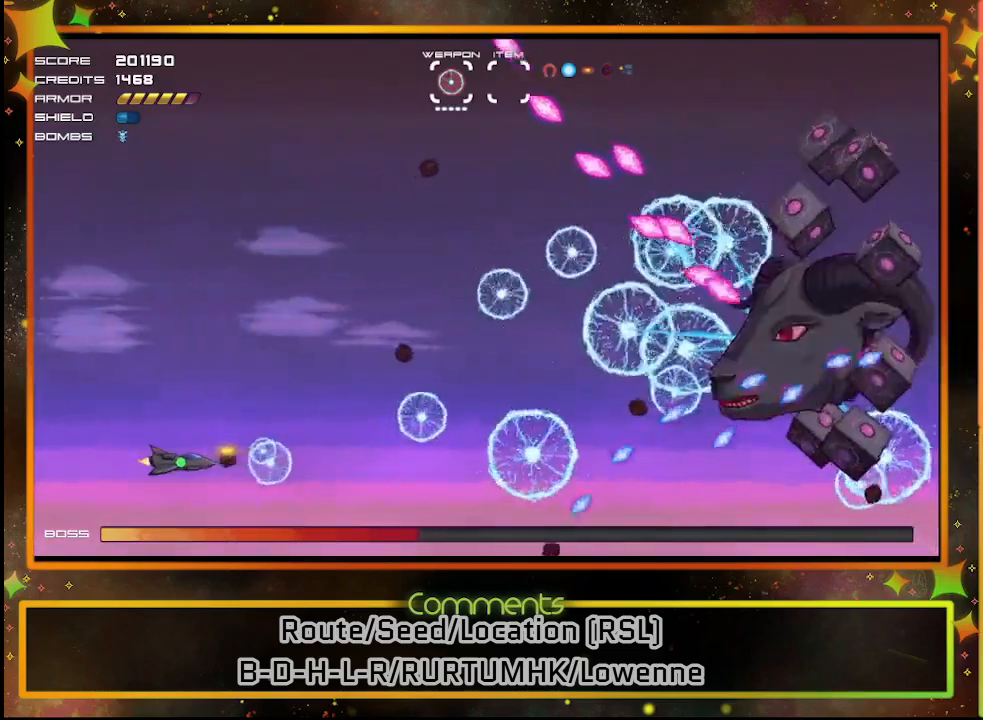
{"buttons": ["SQUARE"], "left_stick": "center", "events": []}
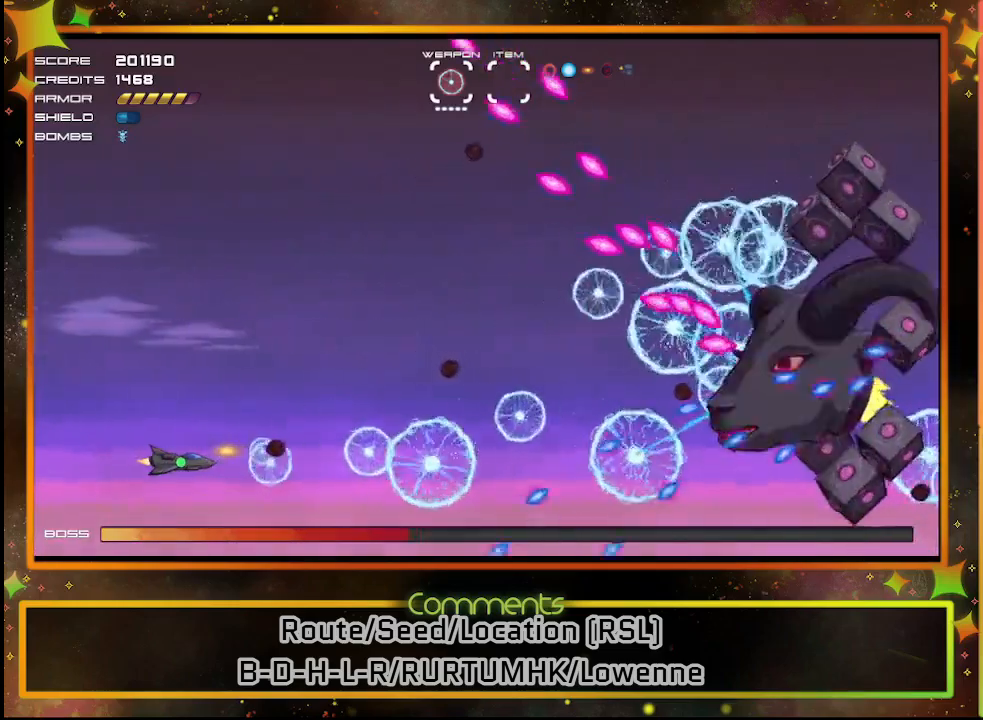
{"buttons": ["SQUARE"], "left_stick": "center", "events": []}
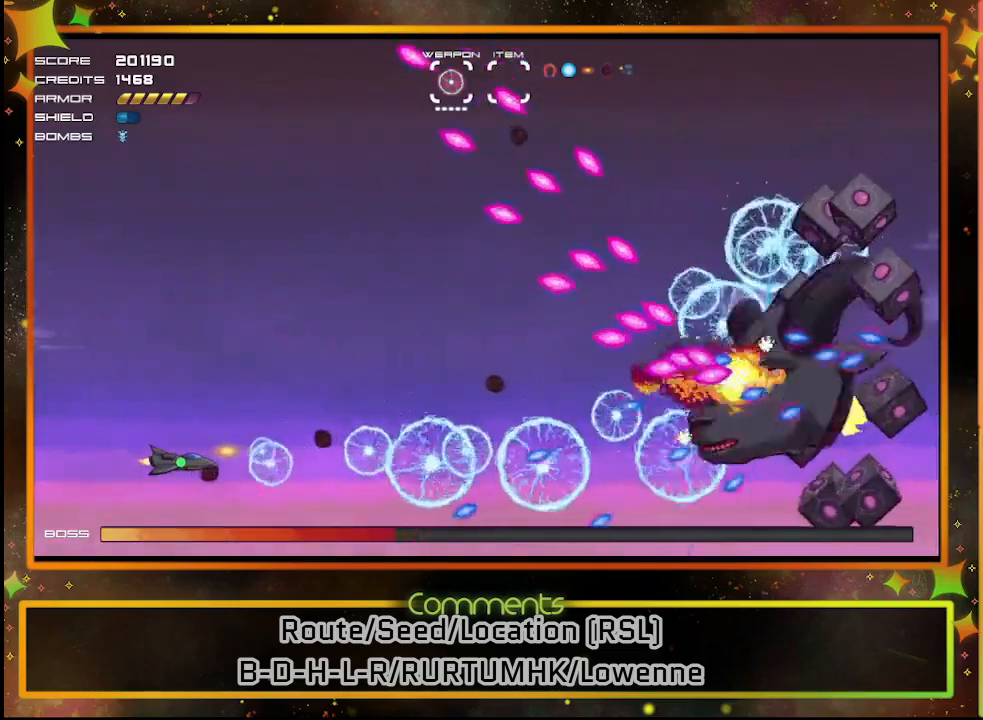
{"buttons": ["SQUARE", "DPAD_LEFT"], "left_stick": "center", "events": [[483, "DPAD_LEFT", "down"]]}
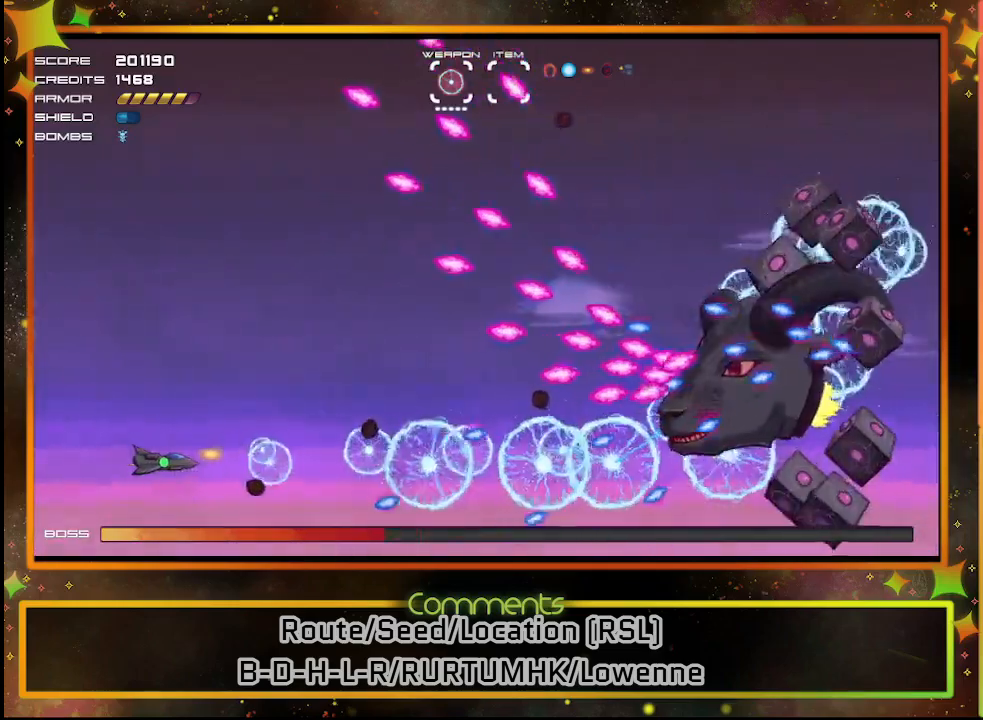
{"buttons": ["SQUARE"], "left_stick": "center", "events": [[83, "DPAD_UP", "down"], [367, "DPAD_LEFT", "up"], [367, "DPAD_UP", "up"]]}
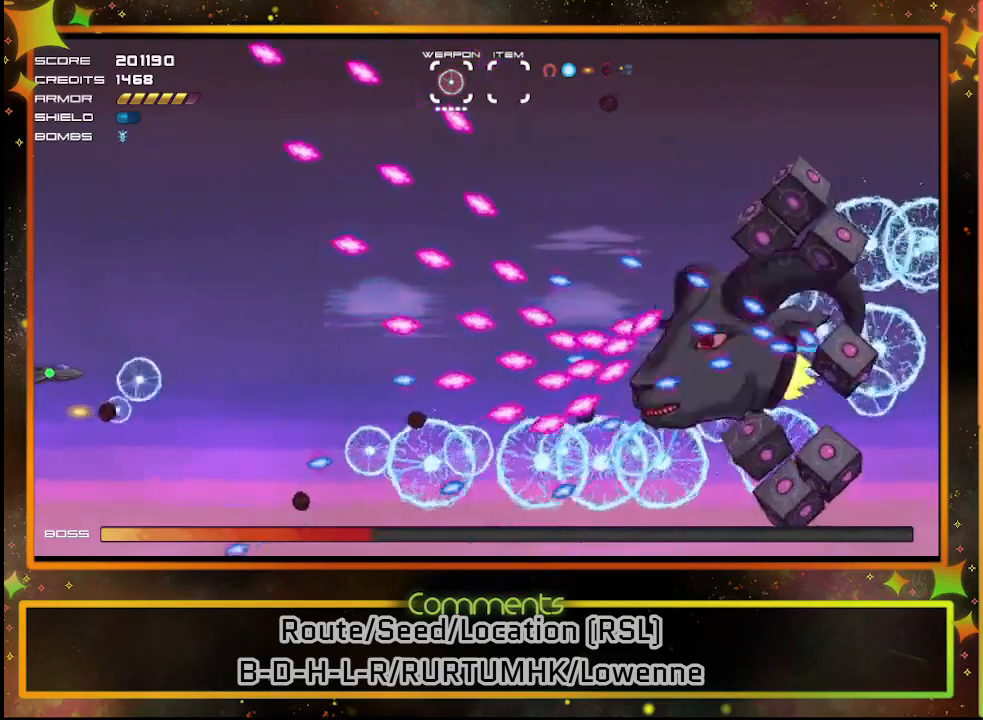
{"buttons": ["SQUARE"], "left_stick": "center", "events": []}